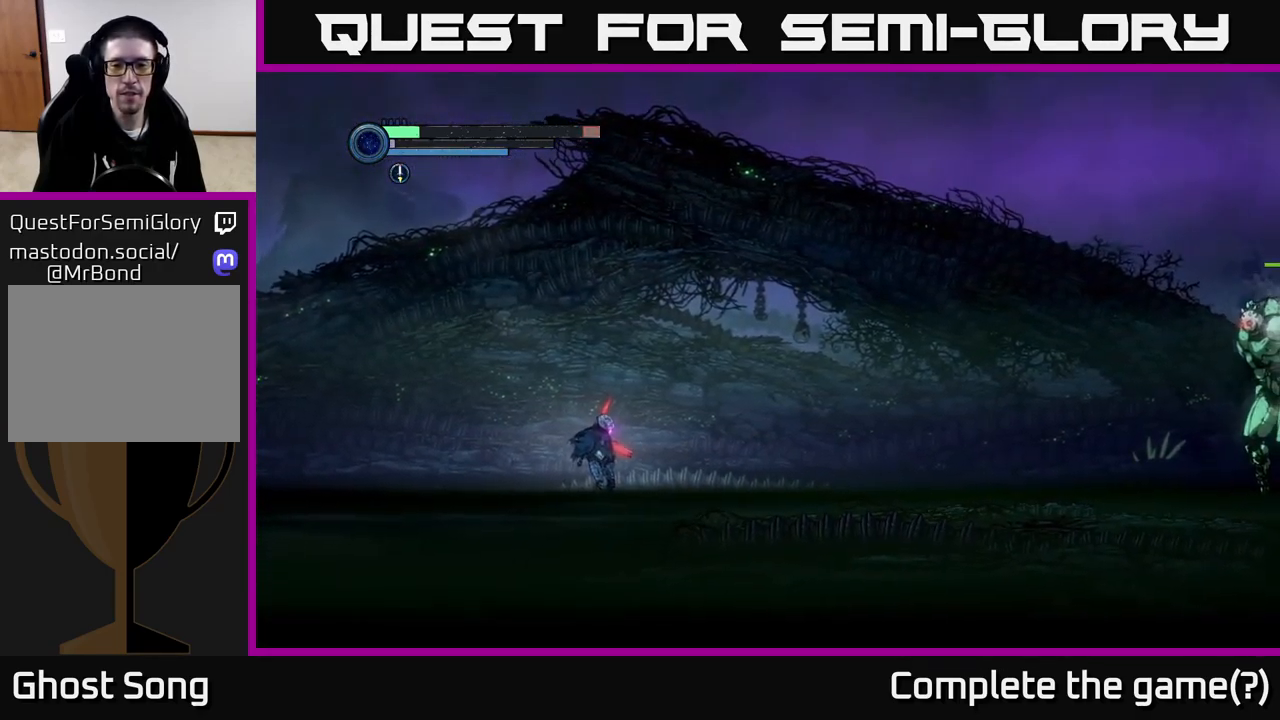
Gameplay with a controller (Xbox layout); each line is a JSON object with the inputs held at the frame after it. "events" lists button and stick changes between this image and that frame as [ms after this image, input, new state], when the widget could be followed in between.
{"buttons": ["A"], "left_stick": "left", "right_stick": "center", "events": [[216, "left_stick", "left"], [466, "A", "down"]]}
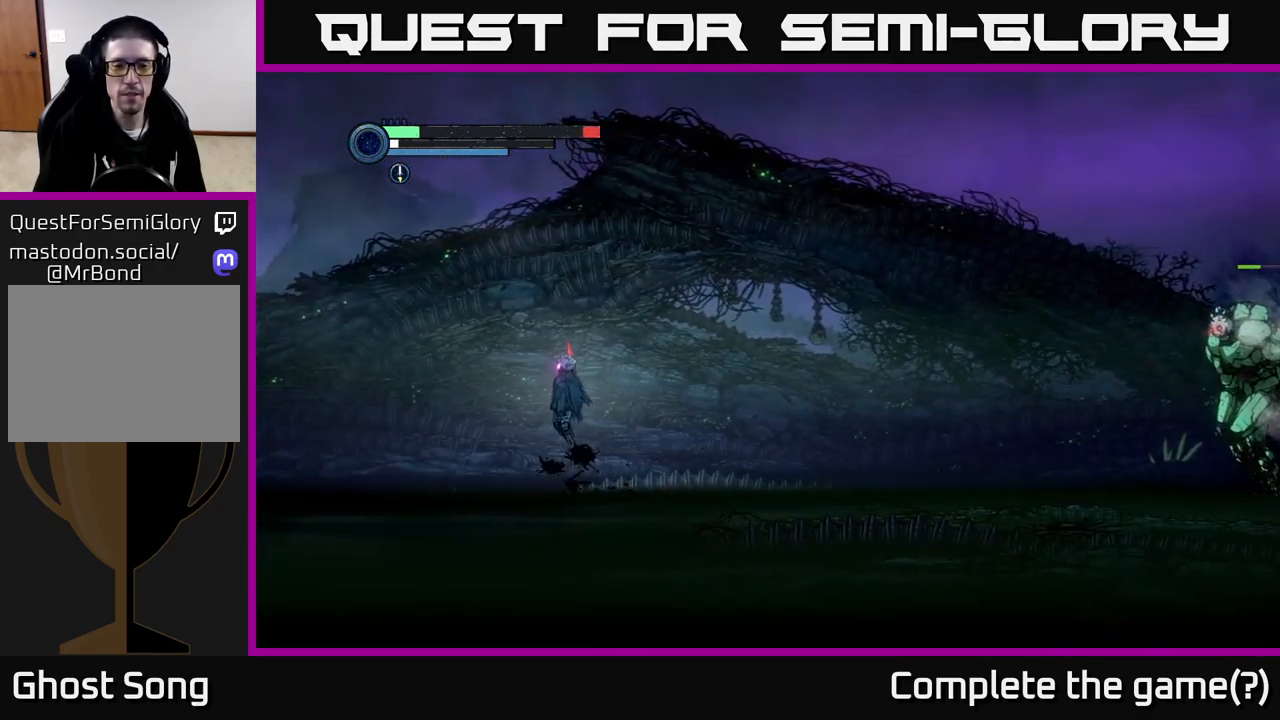
{"buttons": [], "left_stick": "left", "right_stick": "center", "events": [[317, "A", "up"]]}
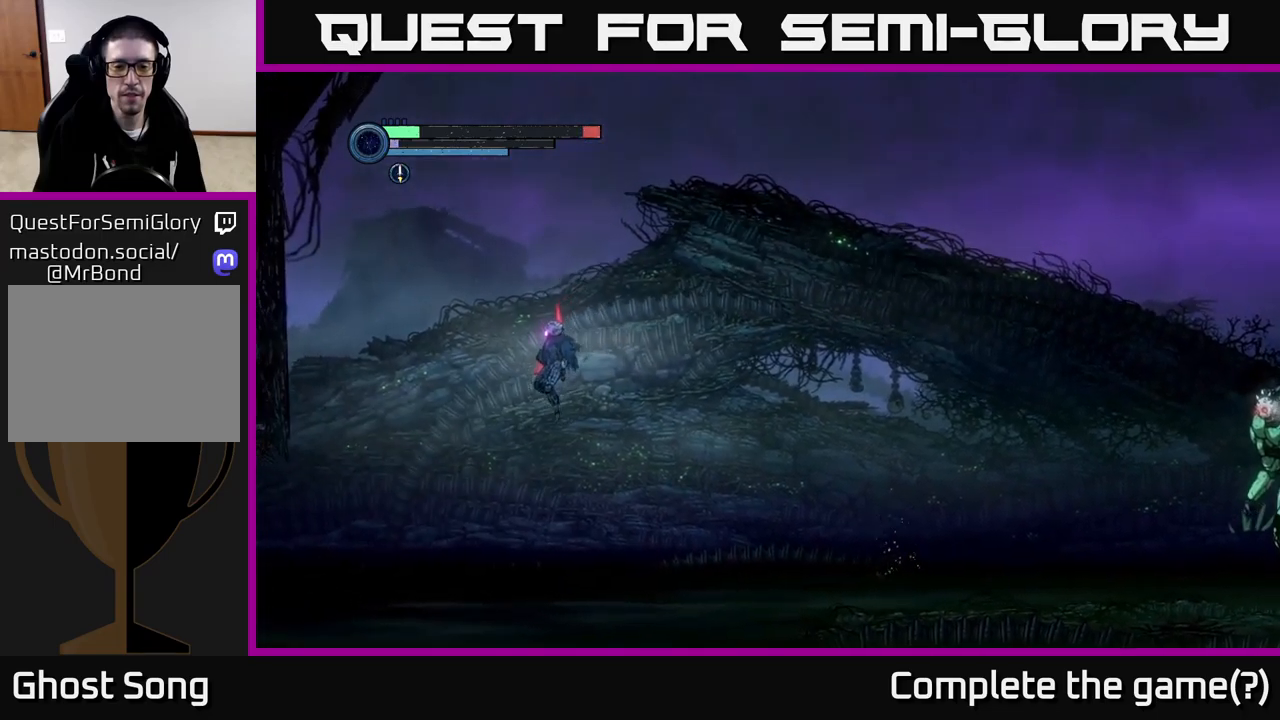
{"buttons": [], "left_stick": "center", "right_stick": "center", "events": [[217, "left_stick", "right"], [467, "left_stick", "center"]]}
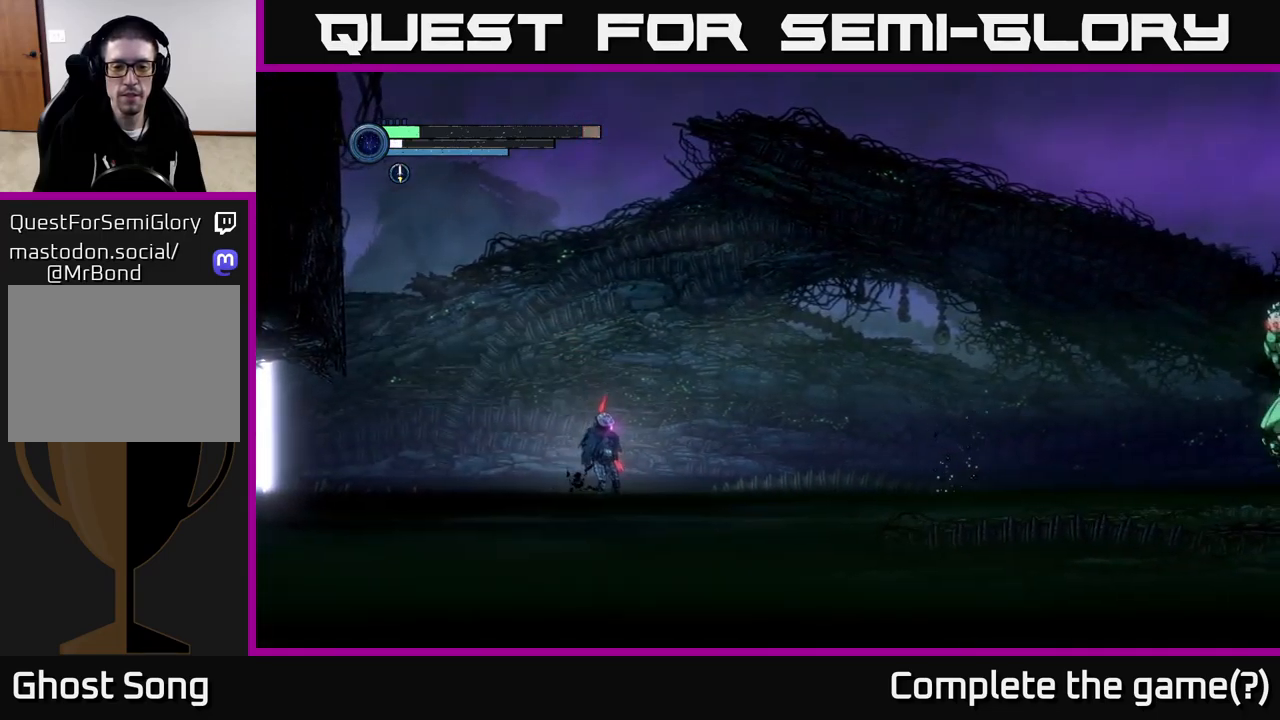
{"buttons": [], "left_stick": "center", "right_stick": "center", "events": [[133, "X", "down"], [283, "X", "up"]]}
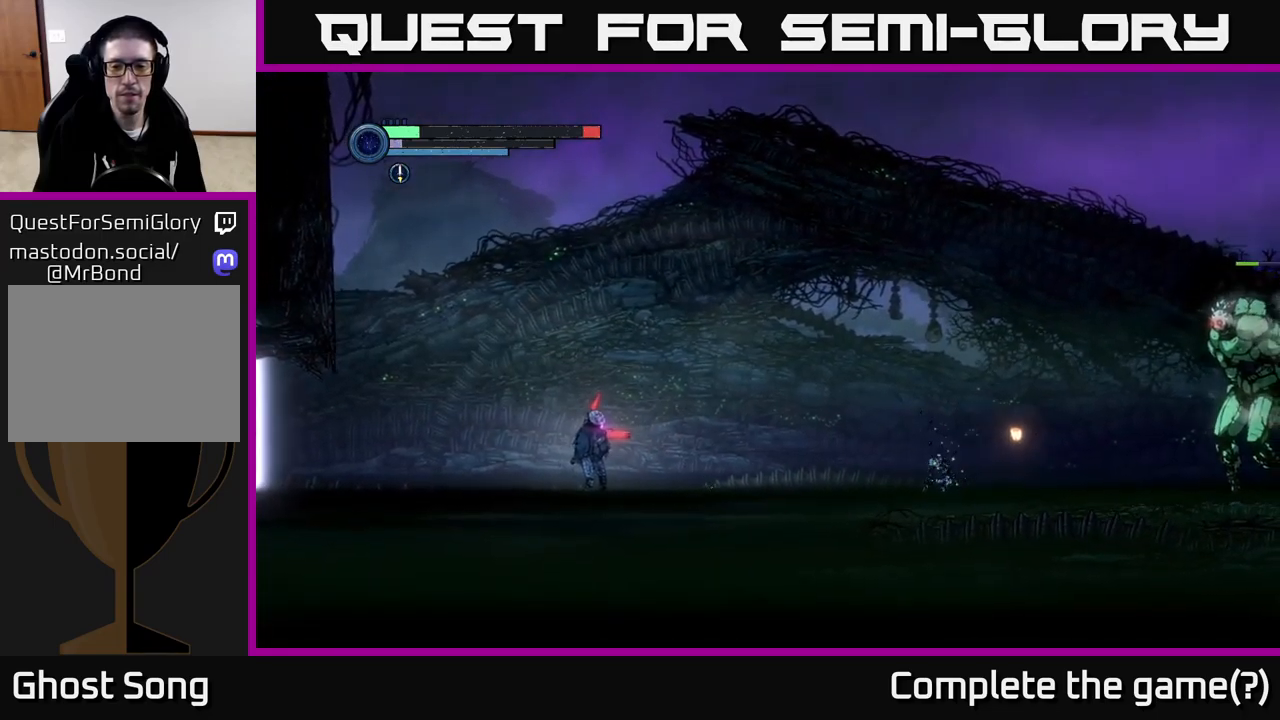
{"buttons": [], "left_stick": "center", "right_stick": "center", "events": [[167, "X", "down"], [283, "X", "up"], [383, "X", "down"], [483, "X", "up"]]}
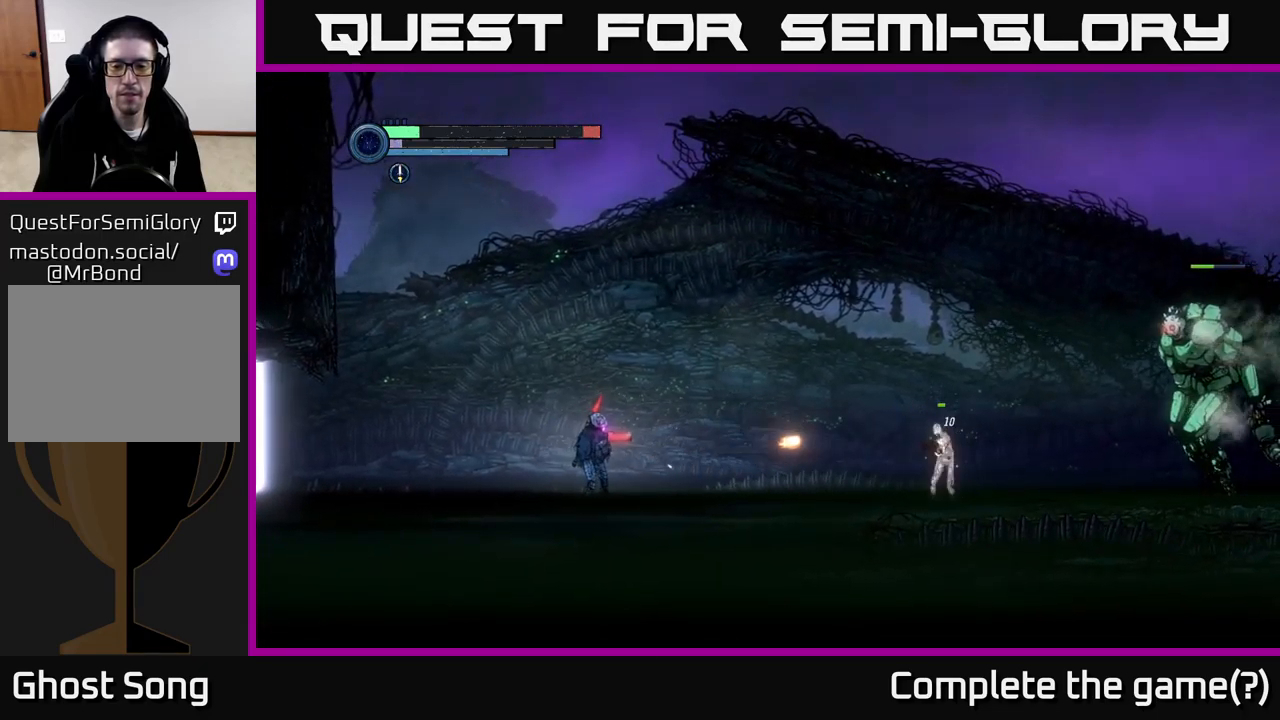
{"buttons": ["A"], "left_stick": "left", "right_stick": "center", "events": [[83, "X", "down"], [167, "X", "up"], [250, "X", "down"], [283, "left_stick", "left"], [367, "X", "up"], [500, "A", "down"]]}
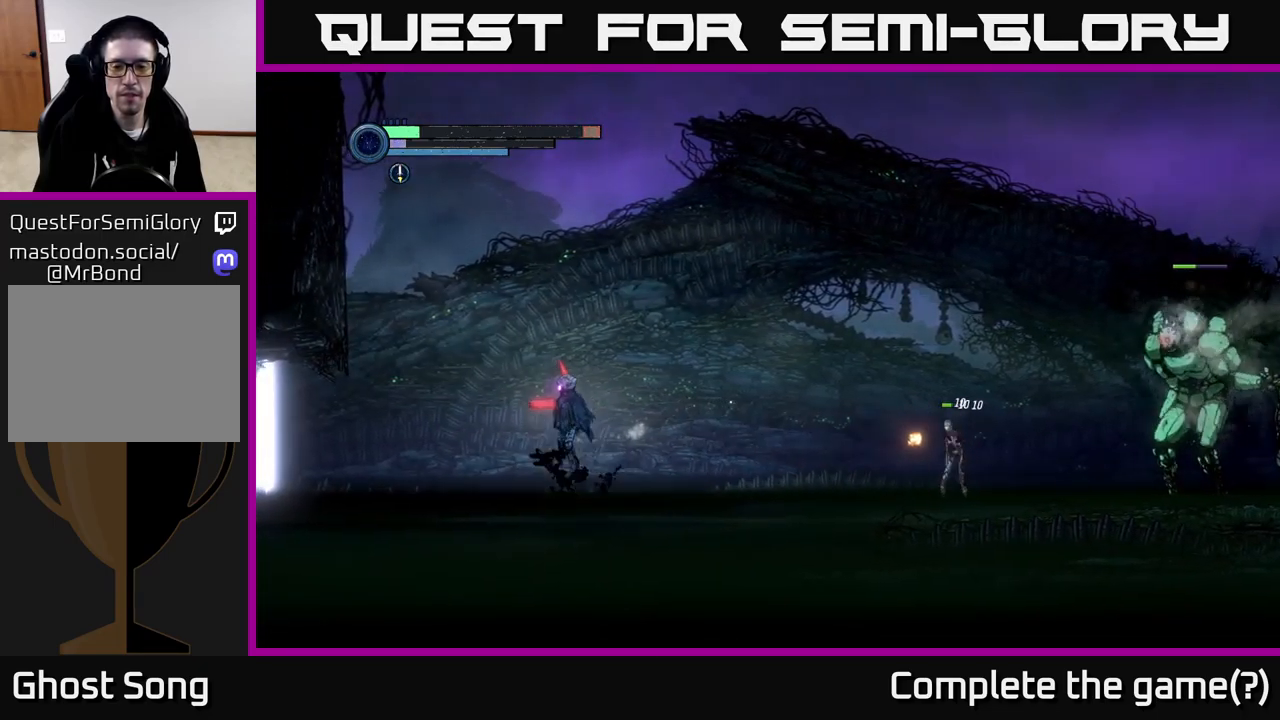
{"buttons": [], "left_stick": "left", "right_stick": "center", "events": [[67, "left_stick", "right"], [250, "A", "up"], [300, "left_stick", "left"]]}
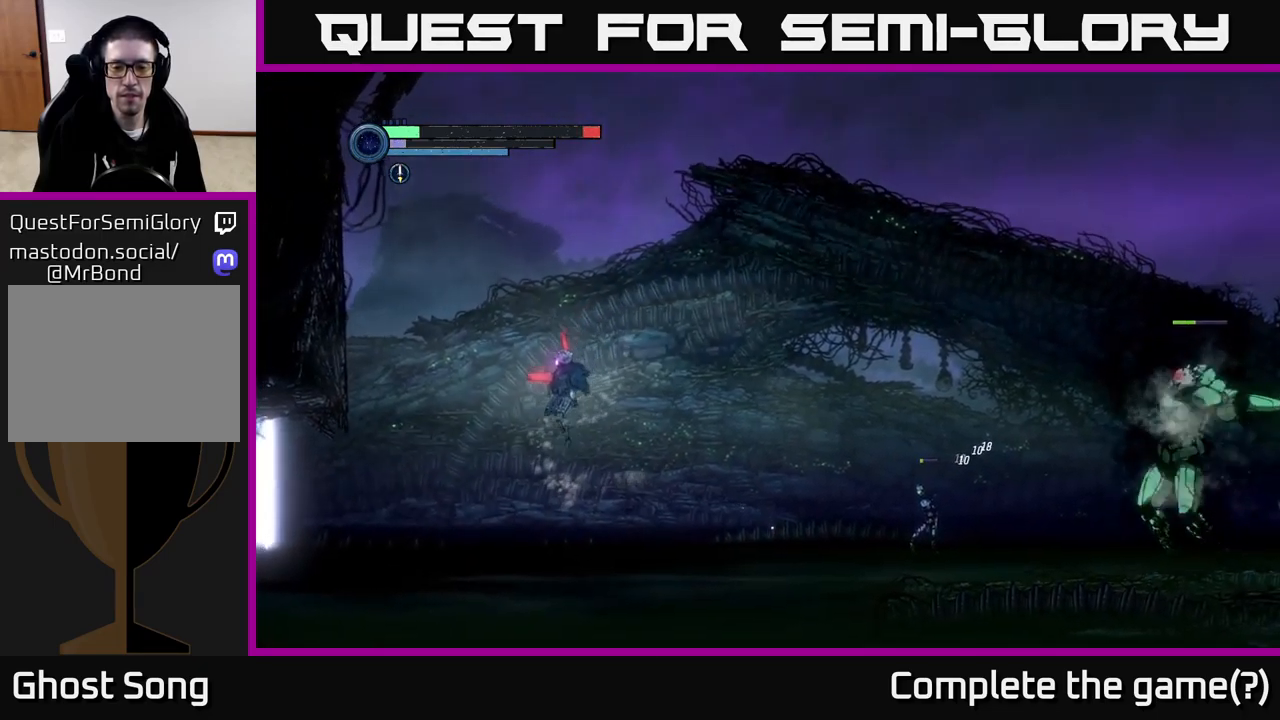
{"buttons": ["A"], "left_stick": "right", "right_stick": "center", "events": [[100, "left_stick", "right"], [250, "X", "down"], [367, "X", "up"], [500, "A", "down"]]}
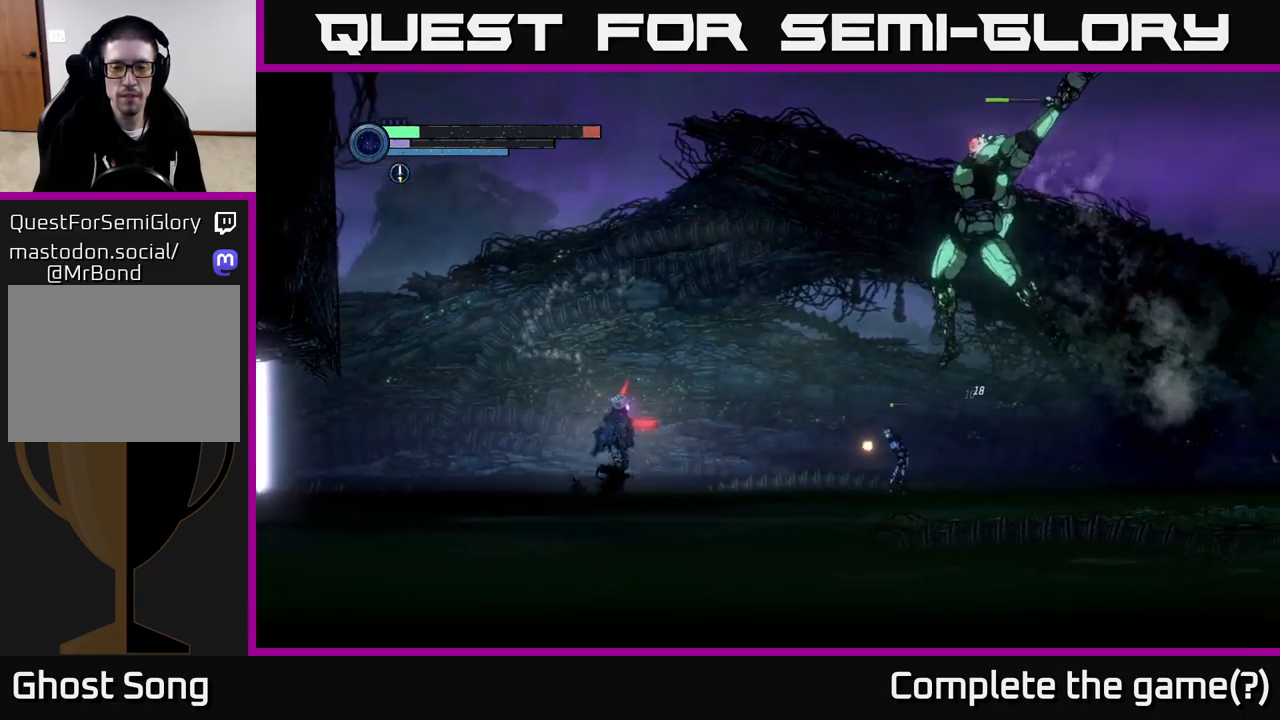
{"buttons": ["A"], "left_stick": "right", "right_stick": "center", "events": []}
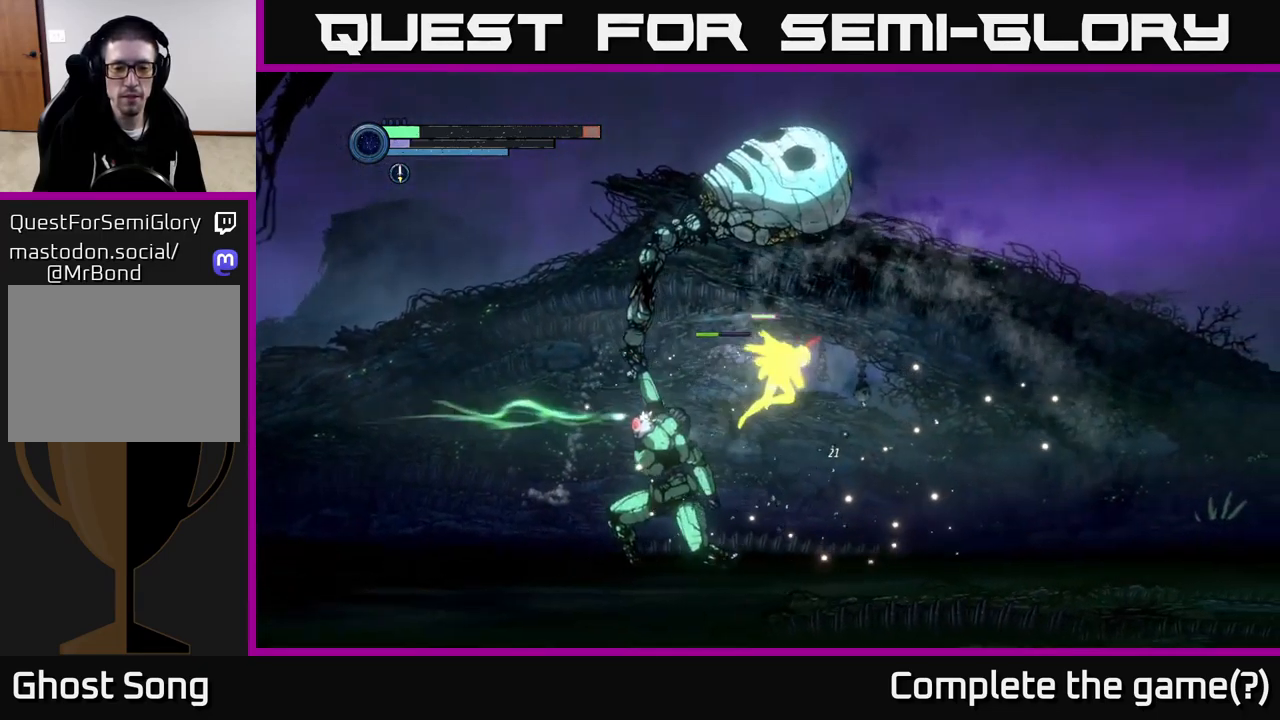
{"buttons": [], "left_stick": "right", "right_stick": "center", "events": [[250, "A", "up"]]}
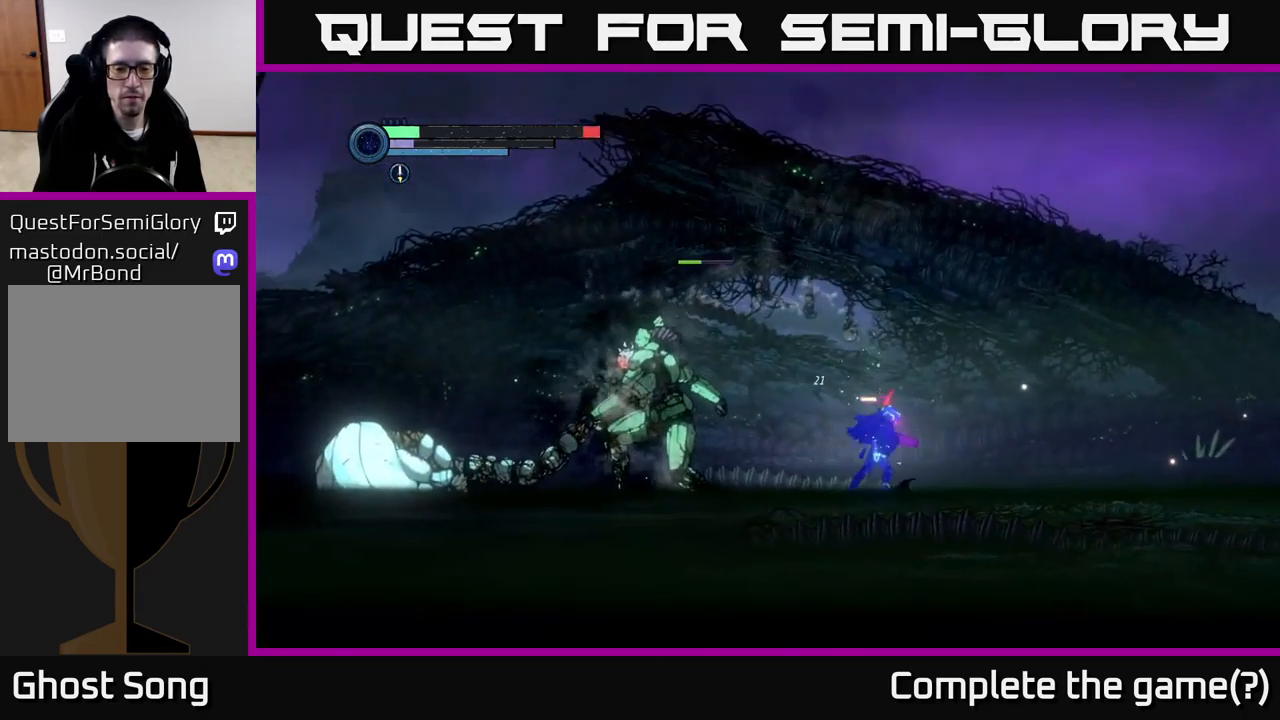
{"buttons": [], "left_stick": "right", "right_stick": "center", "events": [[83, "A", "down"], [117, "left_stick", "left"], [167, "A", "up"], [167, "Y", "down"], [250, "Y", "up"], [267, "left_stick", "right"]]}
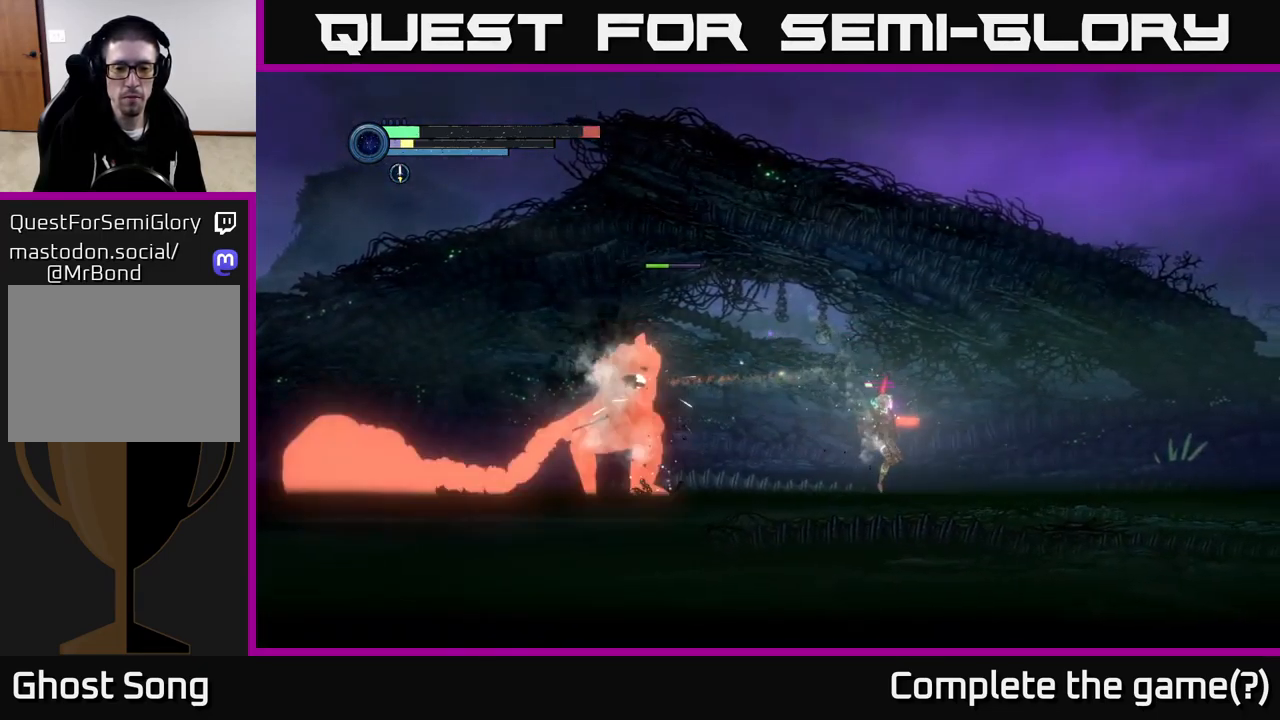
{"buttons": ["A"], "left_stick": "right", "right_stick": "center", "events": [[67, "left_stick", "left"], [100, "A", "down"], [183, "A", "up"], [200, "Y", "down"], [234, "left_stick", "right"], [267, "Y", "up"], [450, "A", "down"]]}
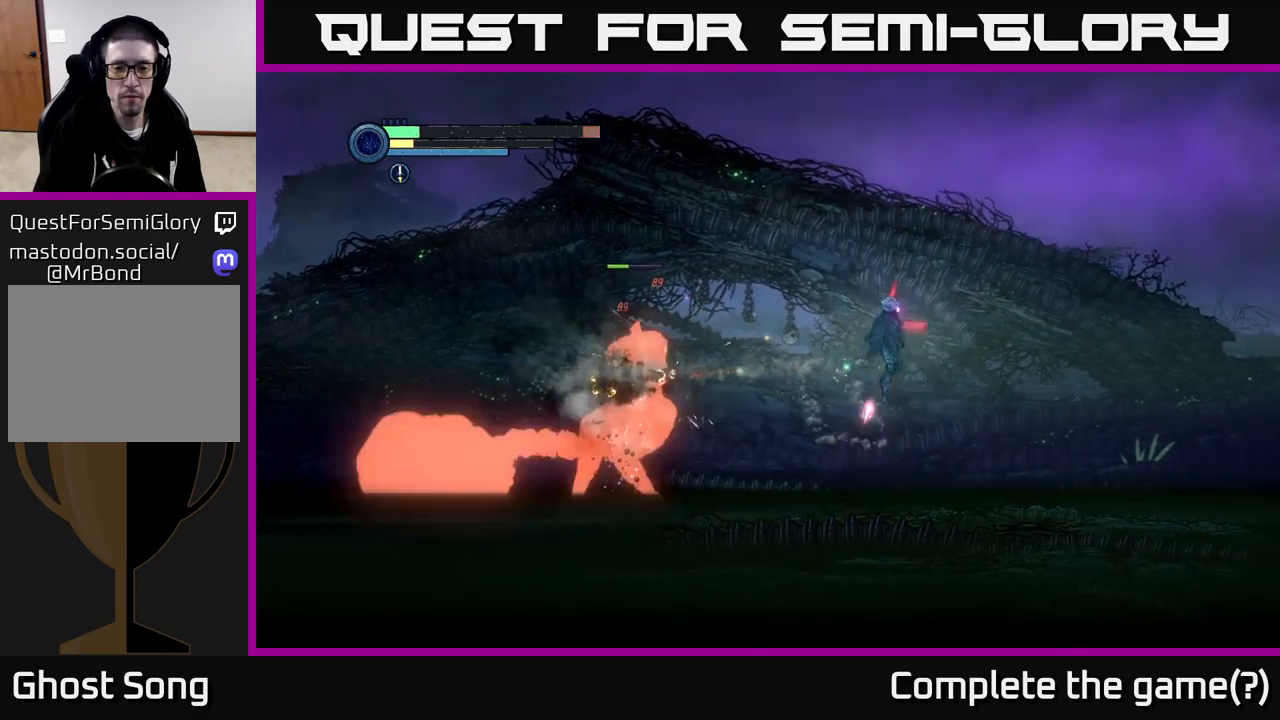
{"buttons": ["A"], "left_stick": "right", "right_stick": "center", "events": []}
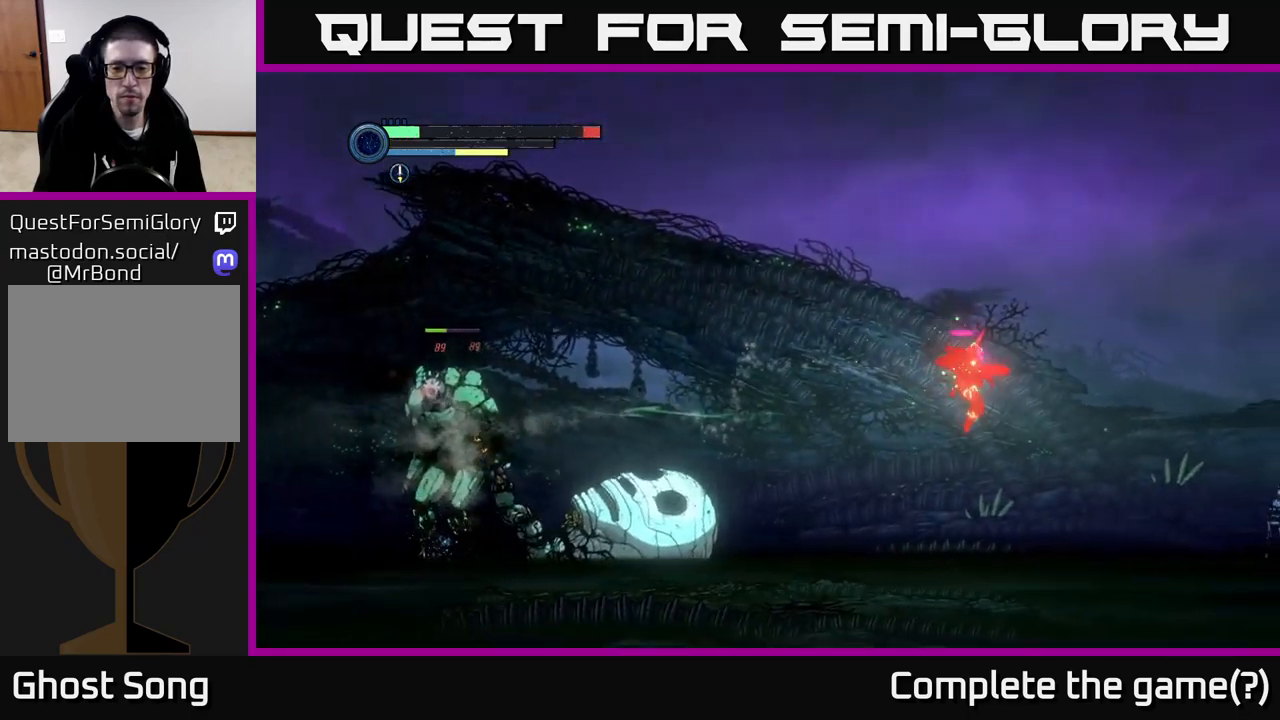
{"buttons": [], "left_stick": "right", "right_stick": "center", "events": [[67, "A", "up"]]}
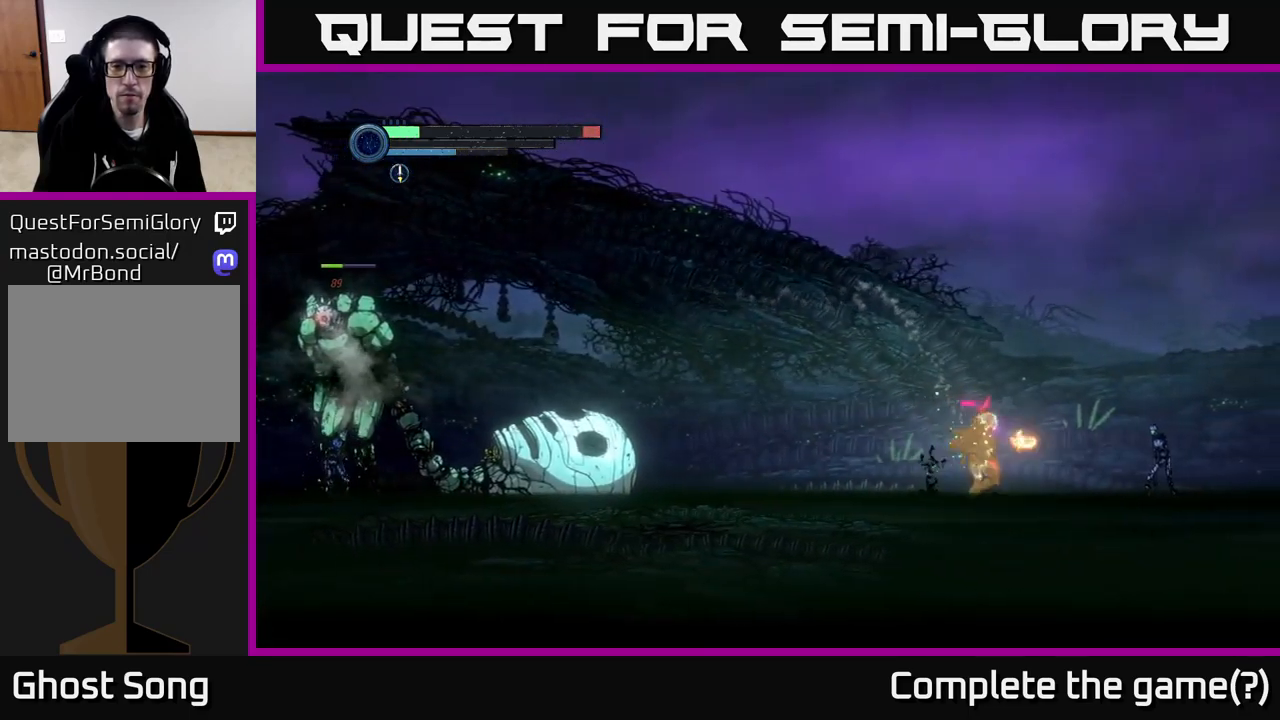
{"buttons": ["X"], "left_stick": "center", "right_stick": "center", "events": [[34, "X", "down"], [134, "X", "up"], [217, "X", "down"], [300, "left_stick", "center"], [334, "X", "up"], [400, "X", "down"]]}
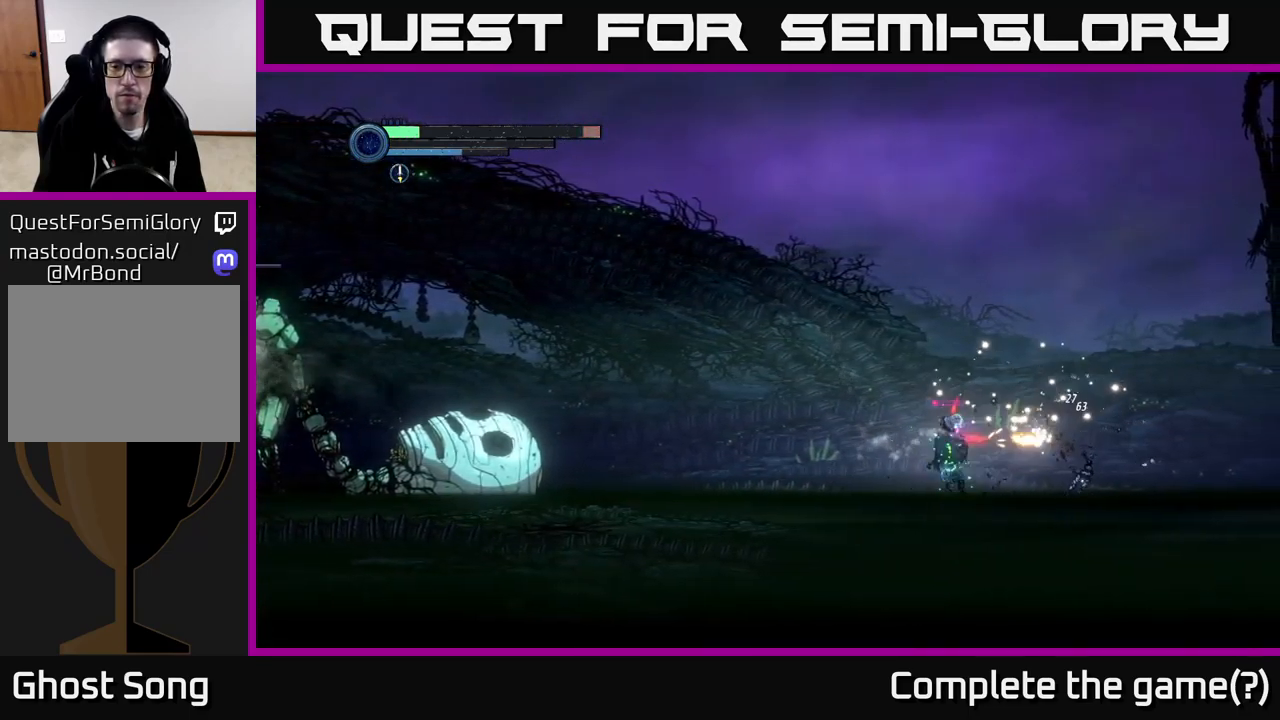
{"buttons": [], "left_stick": "right", "right_stick": "center", "events": [[17, "X", "up"], [100, "X", "down"], [134, "left_stick", "right"], [200, "X", "up"]]}
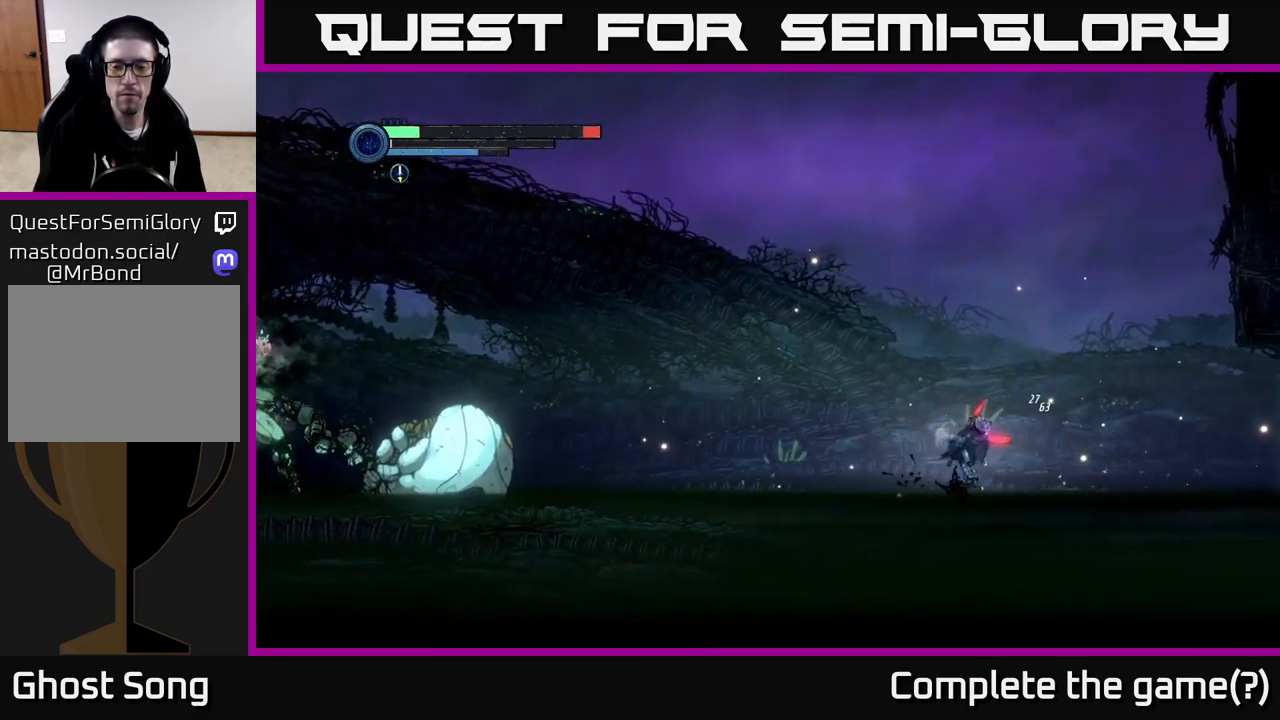
{"buttons": [], "left_stick": "right", "right_stick": "center", "events": []}
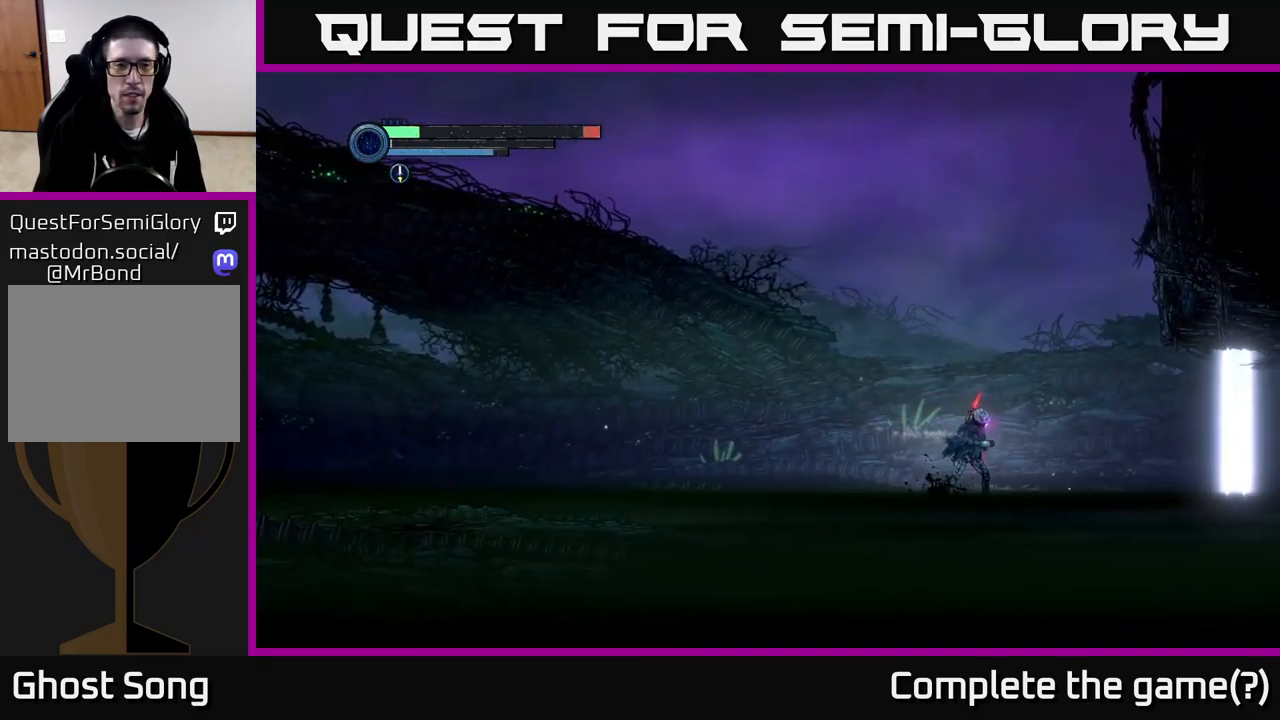
{"buttons": [], "left_stick": "right", "right_stick": "center", "events": []}
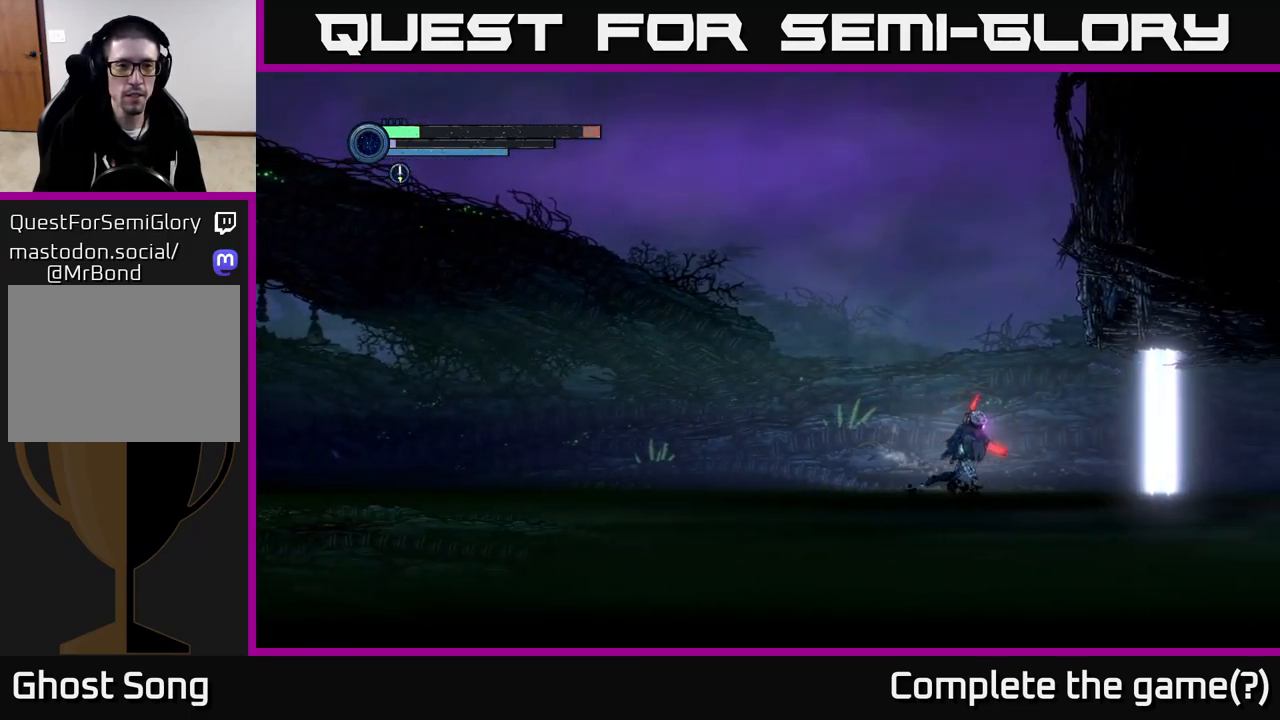
{"buttons": [], "left_stick": "center", "right_stick": "center", "events": [[234, "left_stick", "left"], [450, "left_stick", "center"]]}
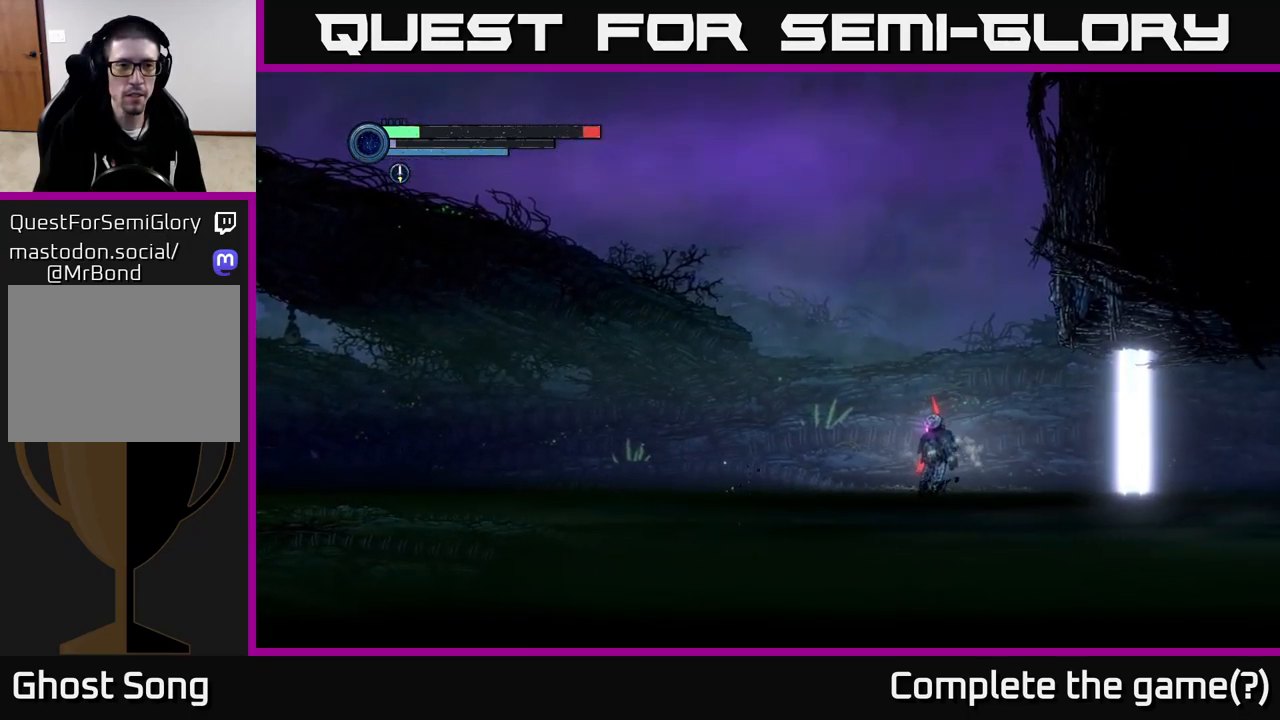
{"buttons": [], "left_stick": "center", "right_stick": "center", "events": []}
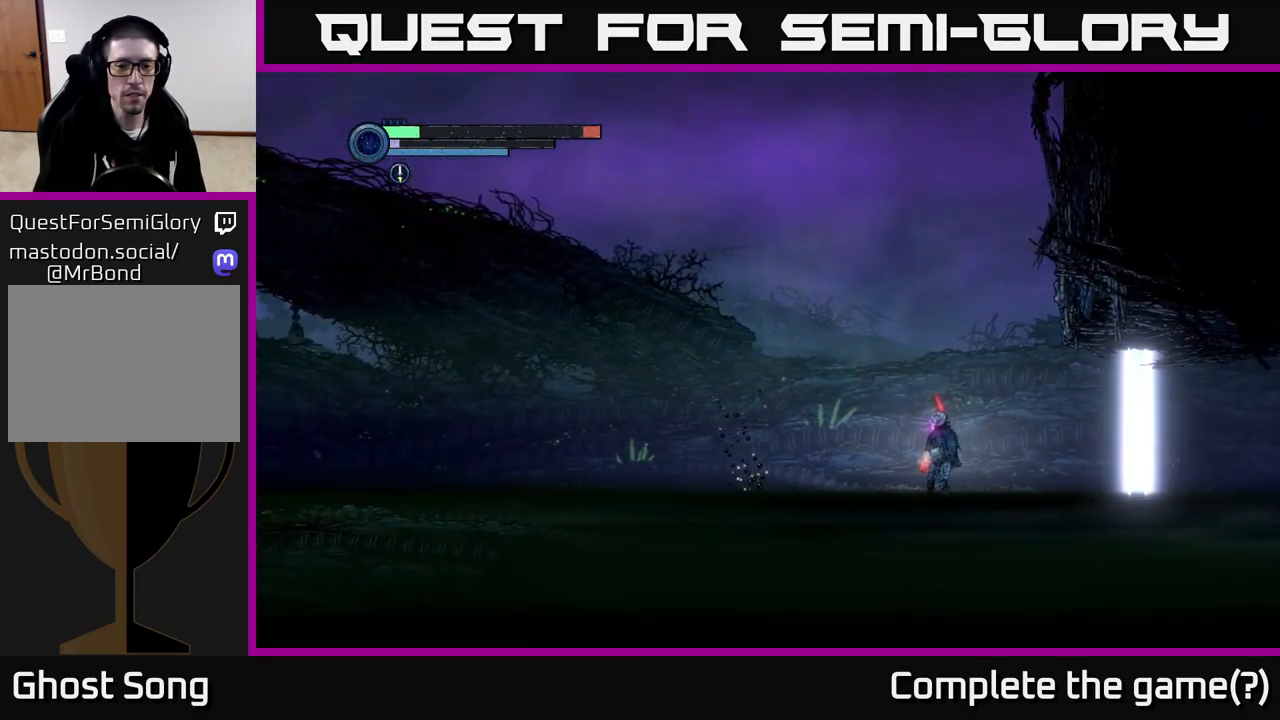
{"buttons": [], "left_stick": "center", "right_stick": "center", "events": []}
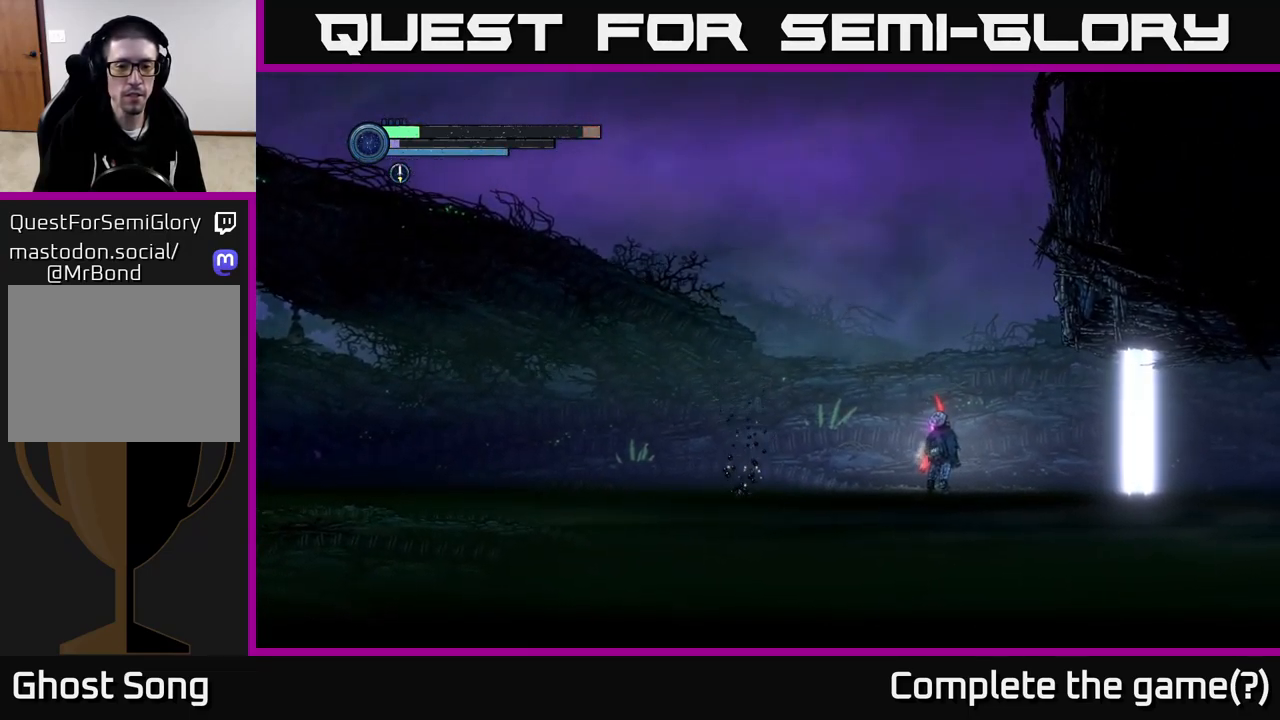
{"buttons": [], "left_stick": "center", "right_stick": "center", "events": []}
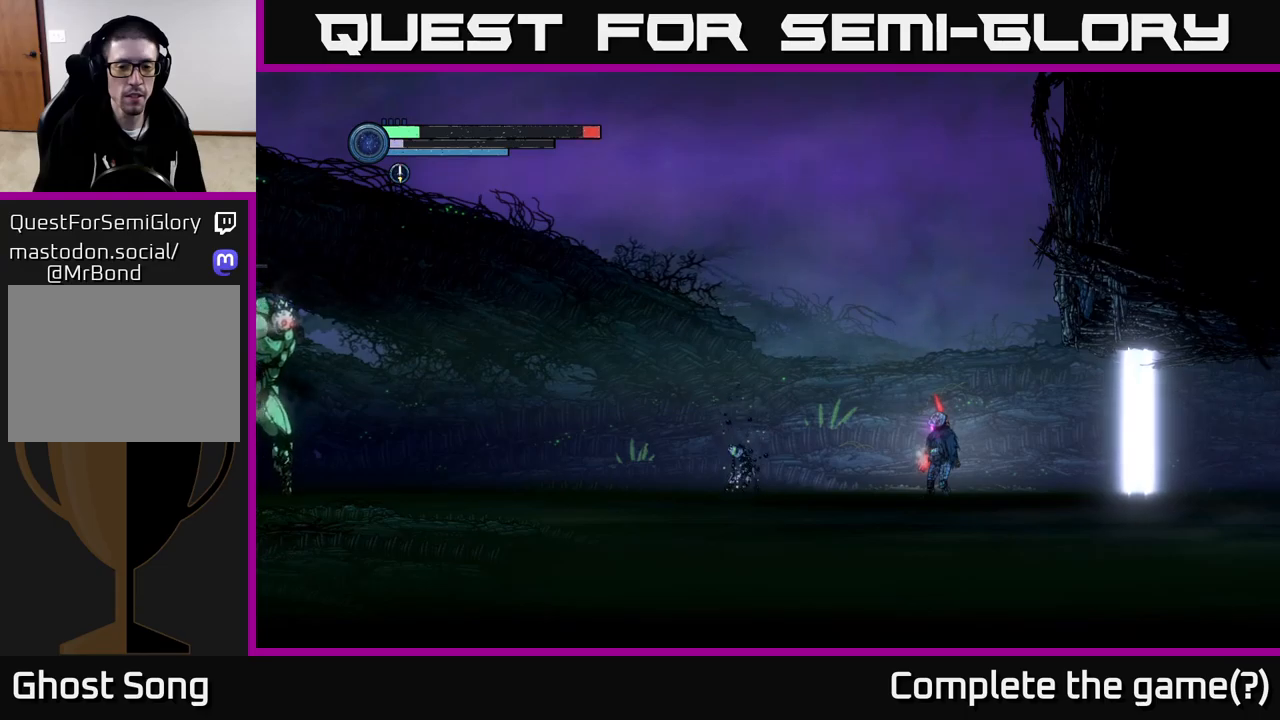
{"buttons": [], "left_stick": "center", "right_stick": "center", "events": [[133, "X", "down"], [233, "X", "up"], [316, "X", "down"], [433, "X", "up"]]}
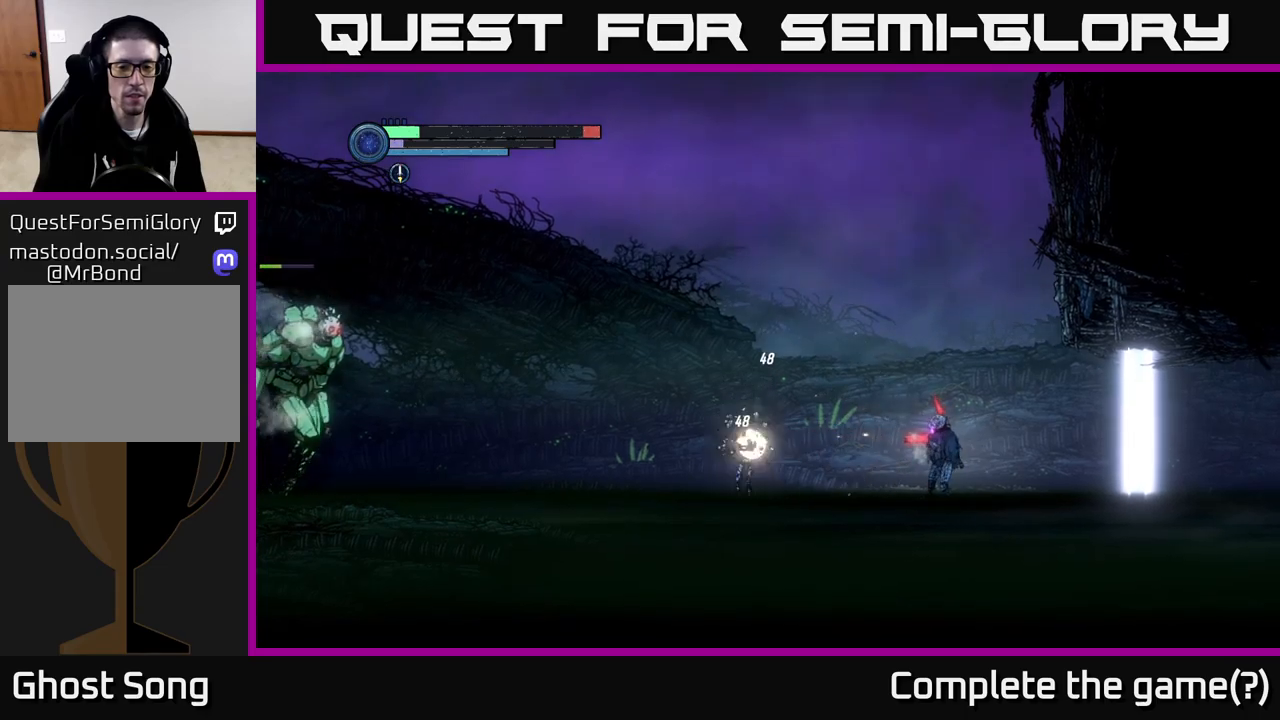
{"buttons": [], "left_stick": "left", "right_stick": "center", "events": [[16, "X", "down"], [133, "X", "up"], [433, "left_stick", "left"]]}
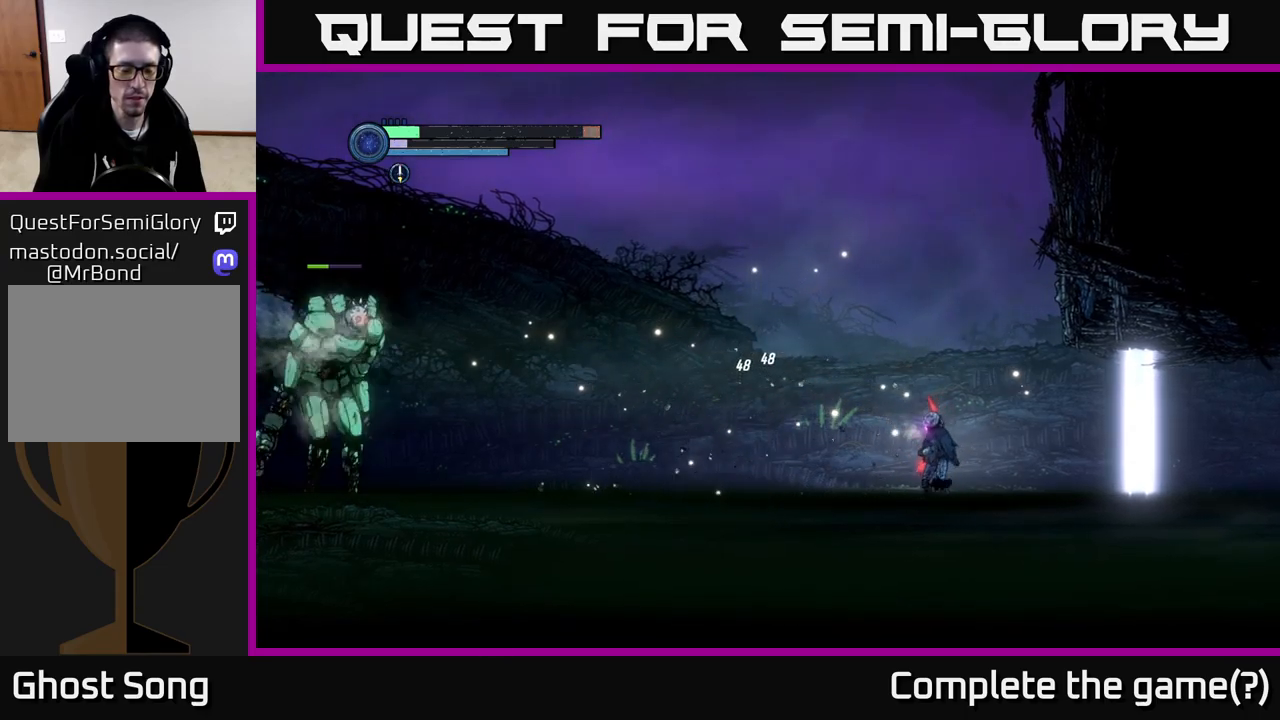
{"buttons": [], "left_stick": "center", "right_stick": "center", "events": [[250, "left_stick", "center"]]}
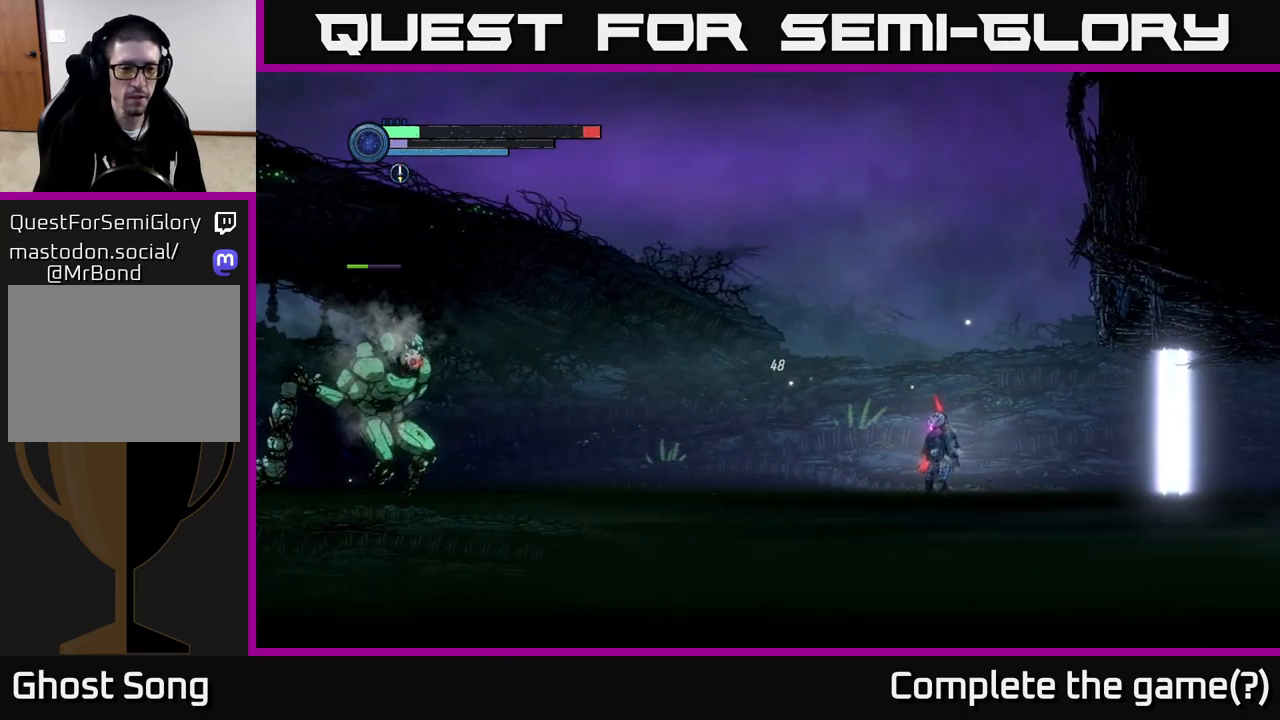
{"buttons": ["A"], "left_stick": "left", "right_stick": "center", "events": [[66, "left_stick", "left"], [283, "A", "down"]]}
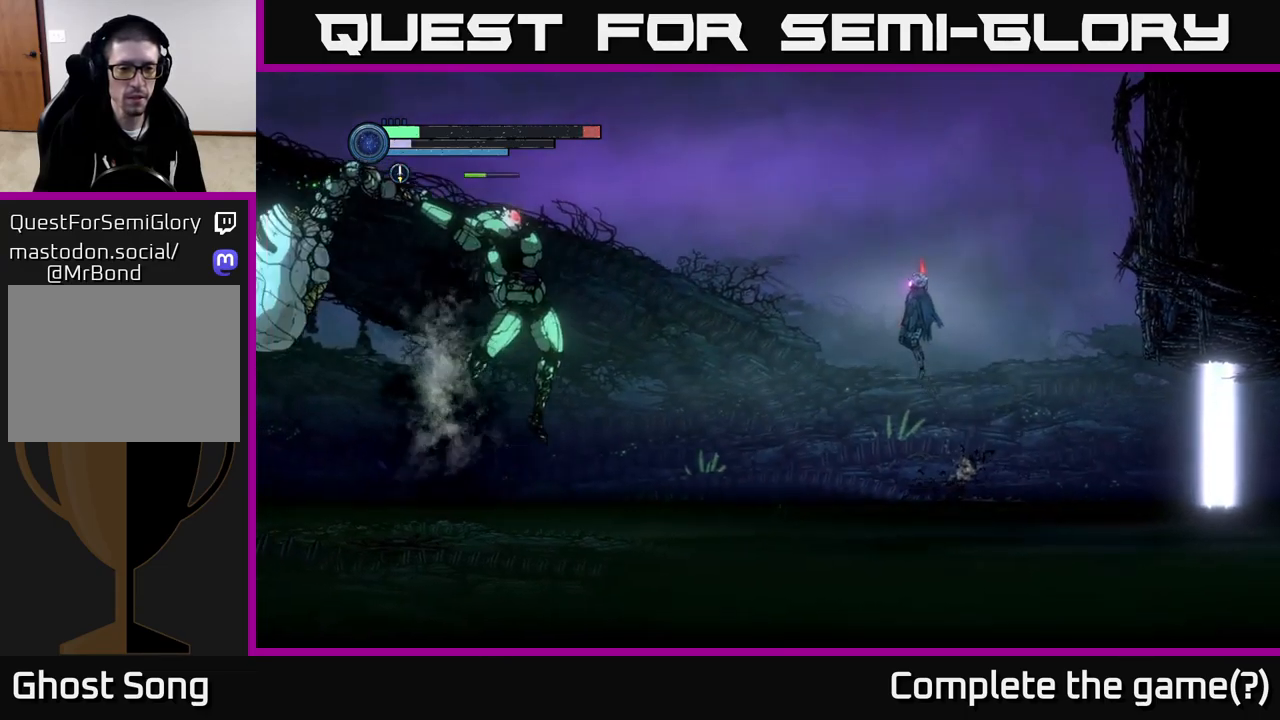
{"buttons": ["A"], "left_stick": "left", "right_stick": "center", "events": []}
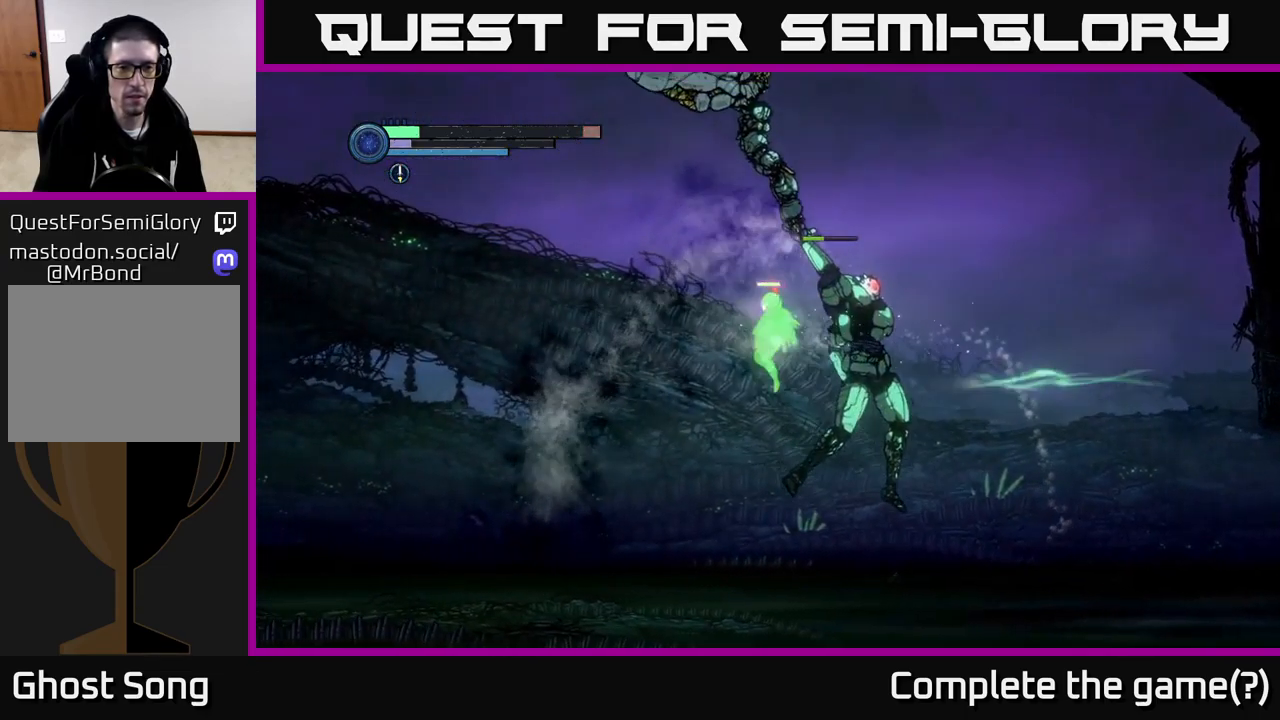
{"buttons": ["Y"], "left_stick": "right", "right_stick": "center", "events": [[150, "A", "up"], [400, "left_stick", "right"], [466, "Y", "down"]]}
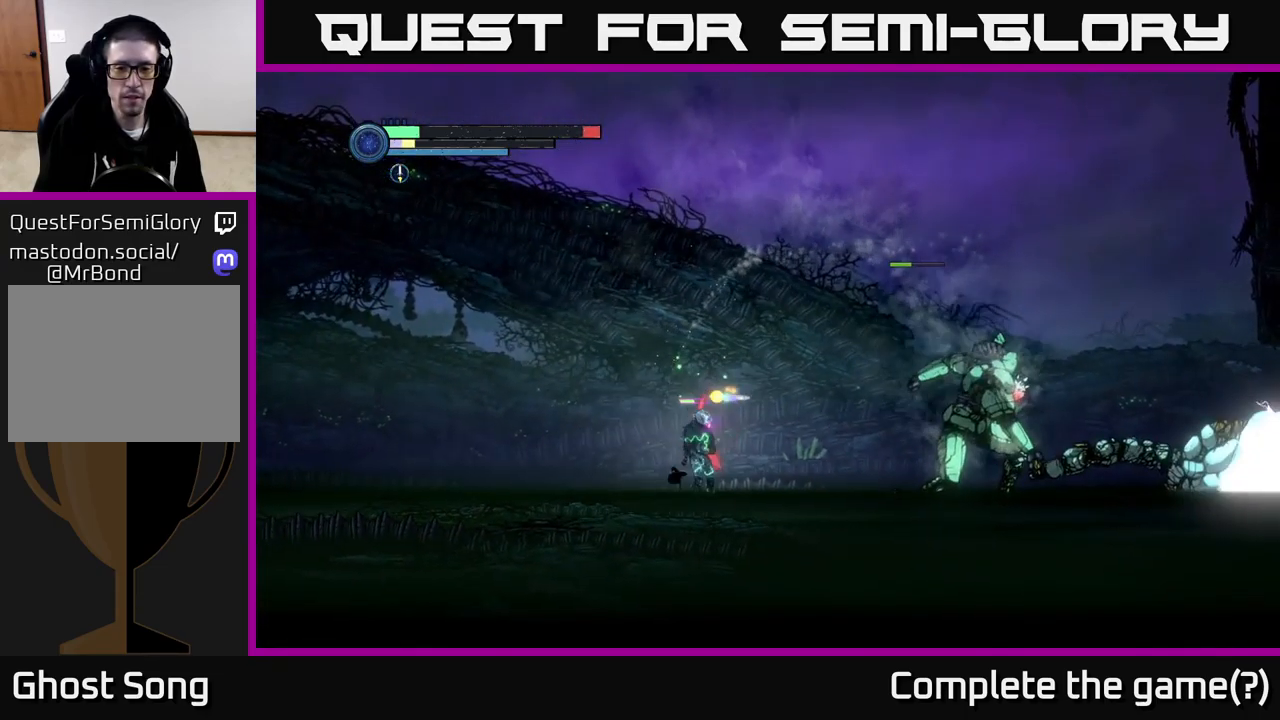
{"buttons": [], "left_stick": "center", "right_stick": "center", "events": [[33, "left_stick", "center"], [66, "Y", "up"], [200, "A", "down"], [266, "A", "up"], [333, "Y", "down"], [400, "Y", "up"]]}
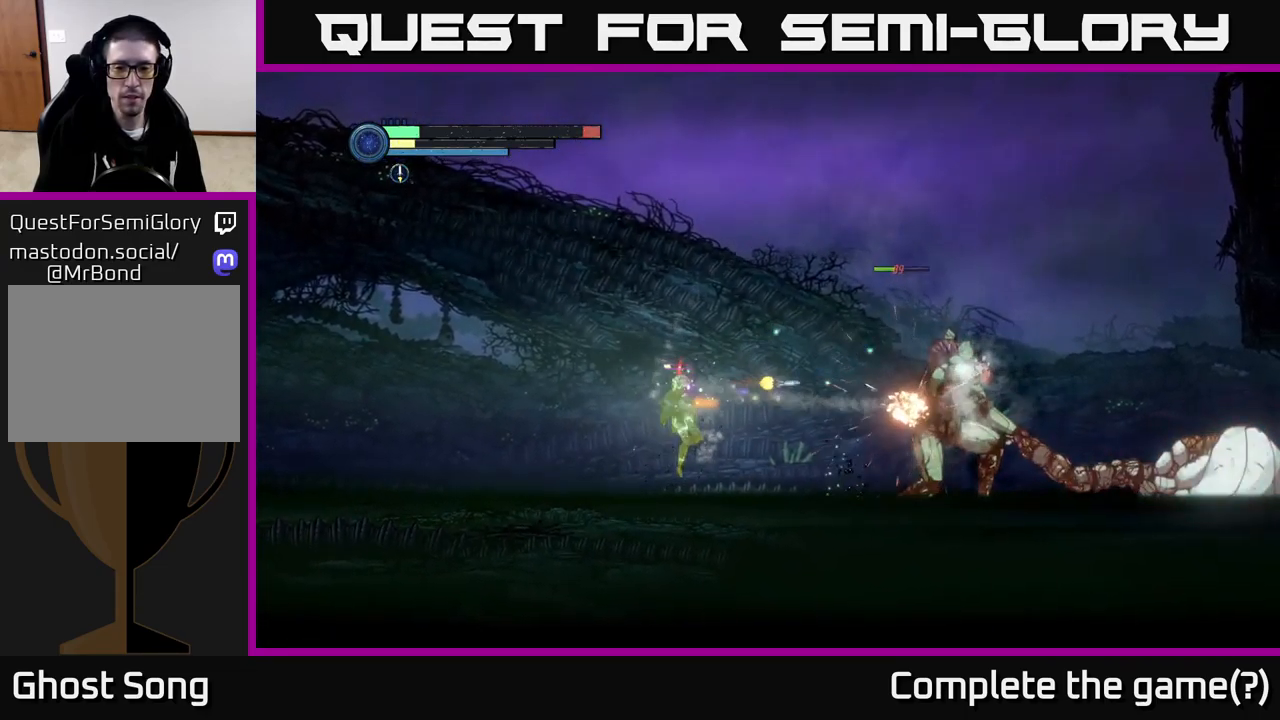
{"buttons": [], "left_stick": "left", "right_stick": "center", "events": [[50, "left_stick", "left"], [200, "A", "down"], [466, "A", "up"]]}